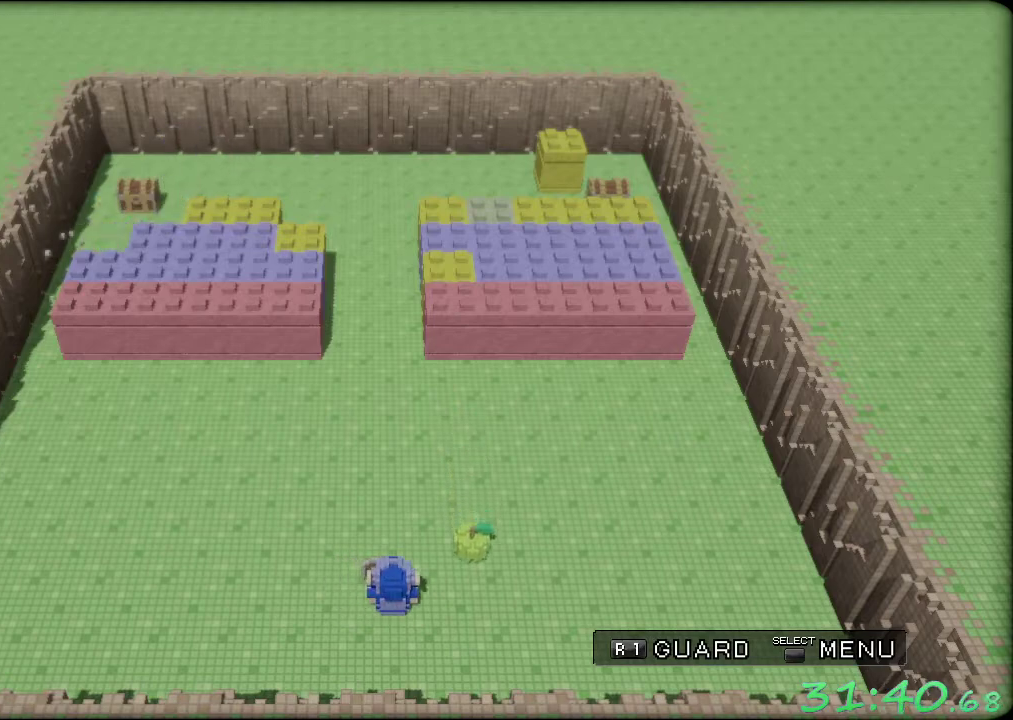
Gameplay with a controller (Xbox layout); each line is a JSON object with the inputs held at the frame after it. "events" lists button and stick changes between this image and that frame as [ms after this image, input, new state], when the widget could be followed in between. Not read: L3 R3.
{"buttons": ["R1"], "left_stick": "left", "events": [[67, "left_stick", "right"], [417, "left_stick", "left"]]}
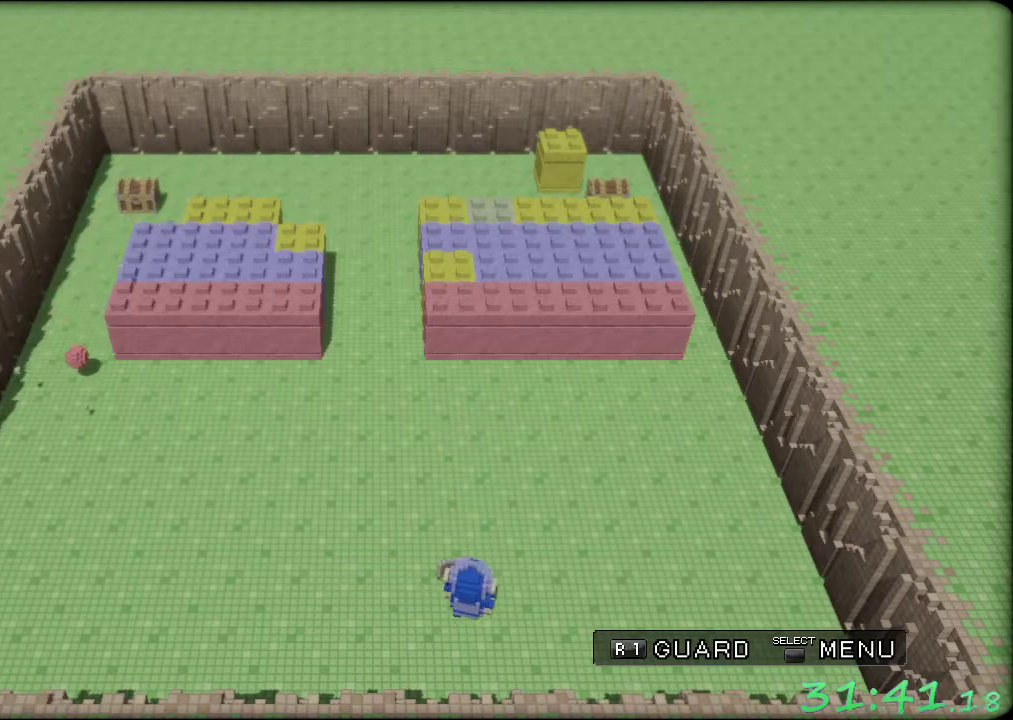
{"buttons": [], "left_stick": "center", "events": [[83, "R1", "up"], [417, "left_stick", "center"]]}
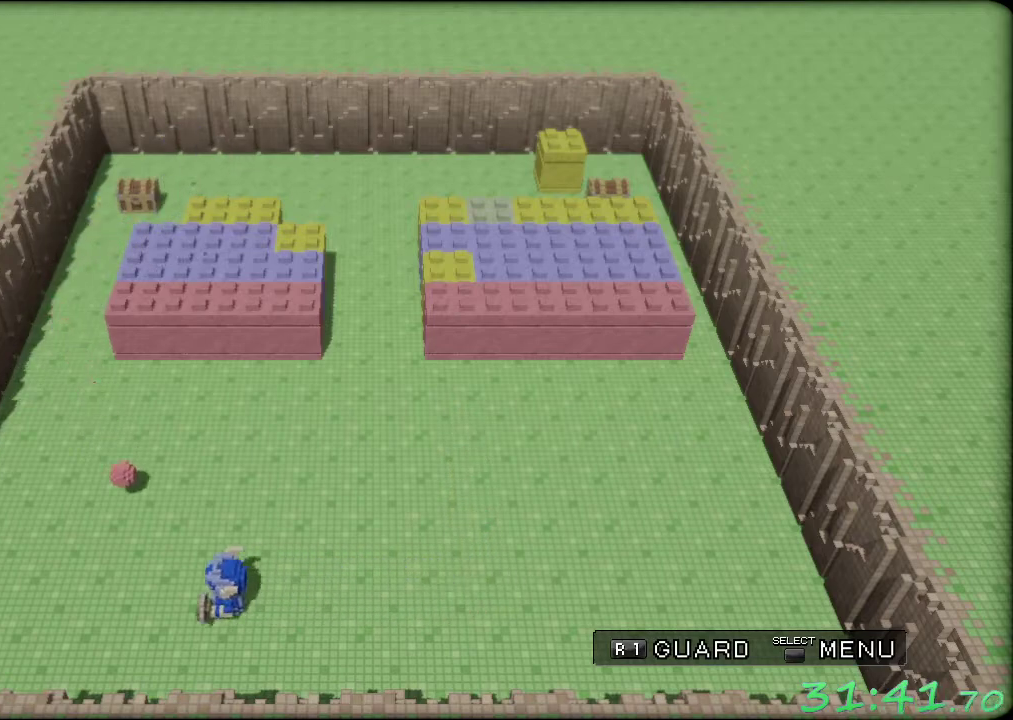
{"buttons": ["R1"], "left_stick": "left", "events": [[183, "left_stick", "left"], [200, "R1", "down"], [300, "left_stick", "center"], [450, "left_stick", "left"]]}
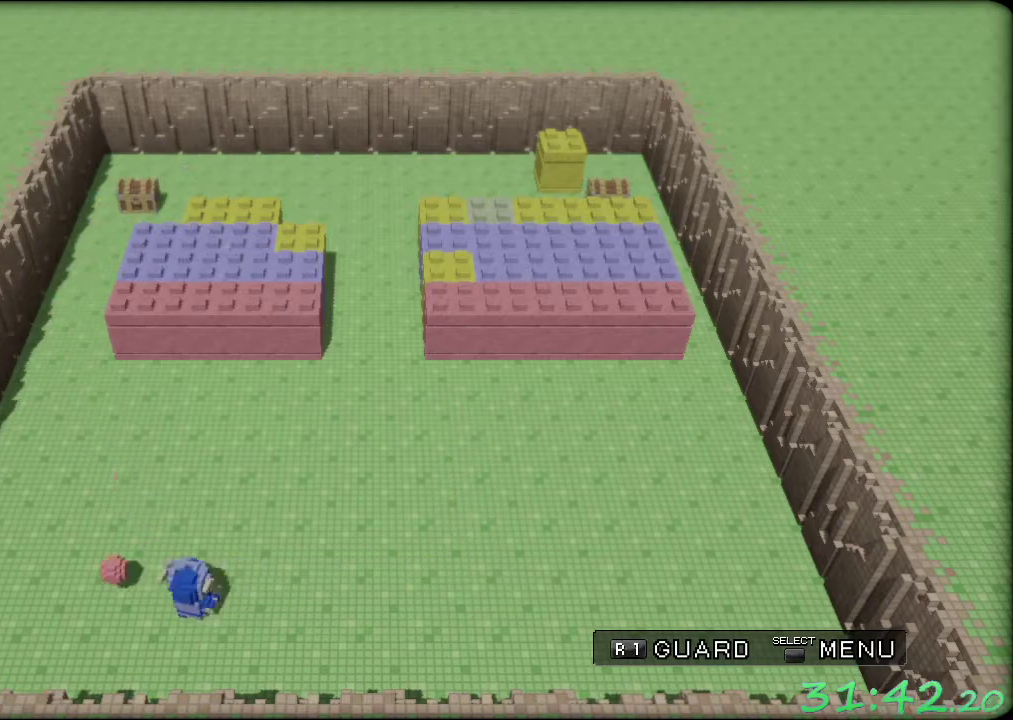
{"buttons": ["R1"], "left_stick": "right", "events": [[283, "left_stick", "right"]]}
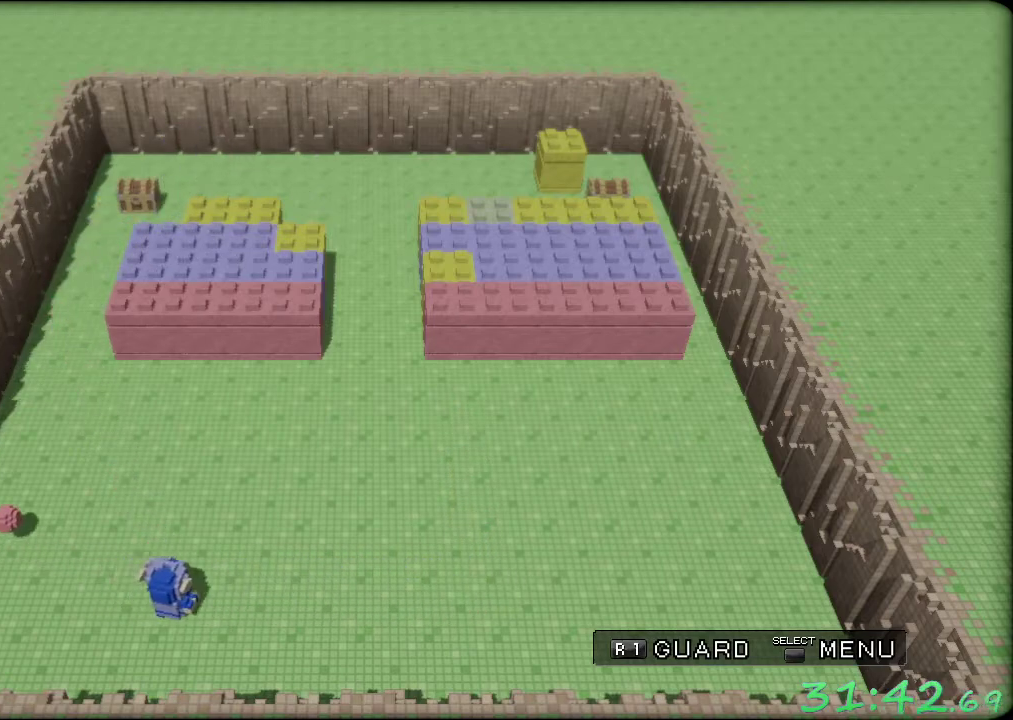
{"buttons": ["R1"], "left_stick": "center", "events": [[433, "left_stick", "center"]]}
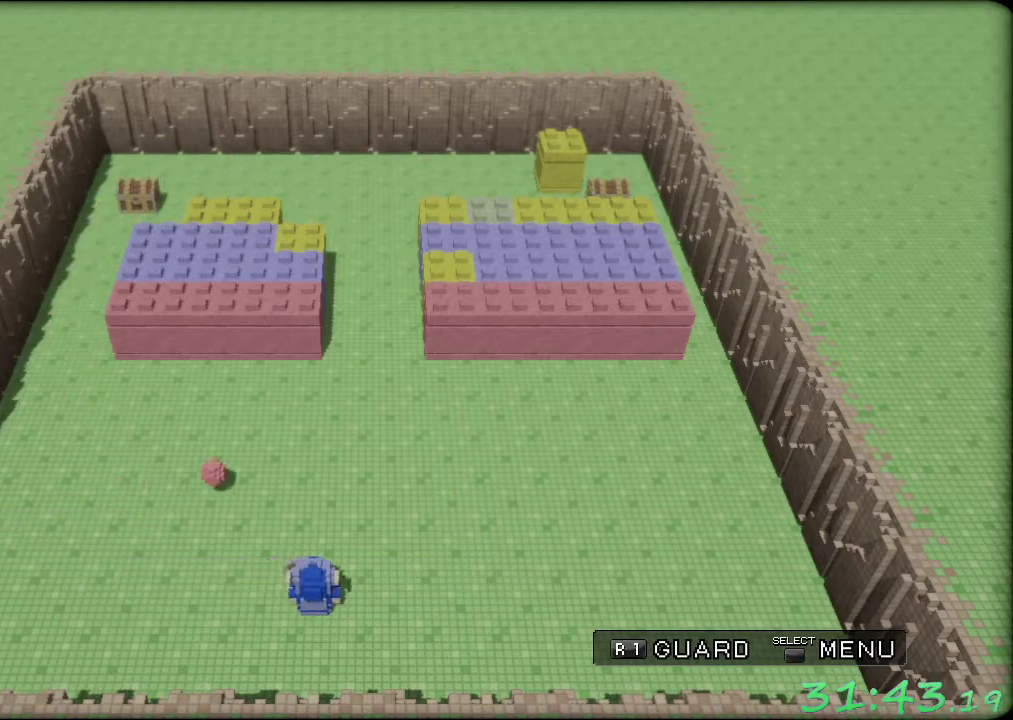
{"buttons": ["A"], "left_stick": "left", "events": [[117, "R1", "up"], [133, "left_stick", "right"], [233, "A", "down"], [350, "left_stick", "up-left"], [417, "left_stick", "left"]]}
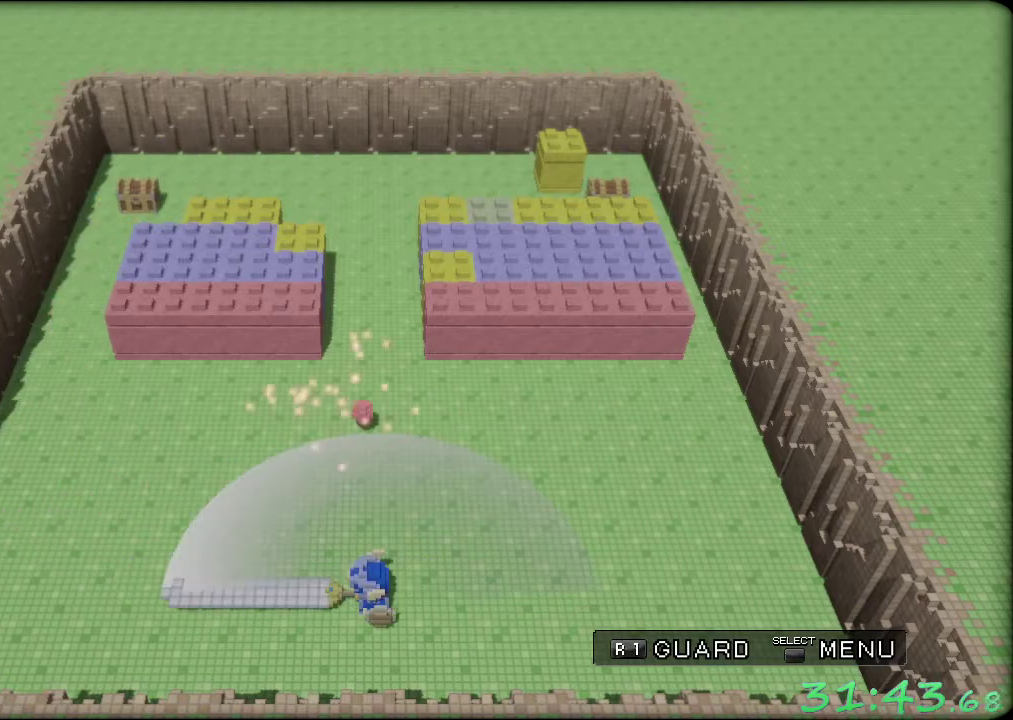
{"buttons": [], "left_stick": "center", "events": [[67, "A", "up"], [67, "left_stick", "up"], [133, "left_stick", "center"]]}
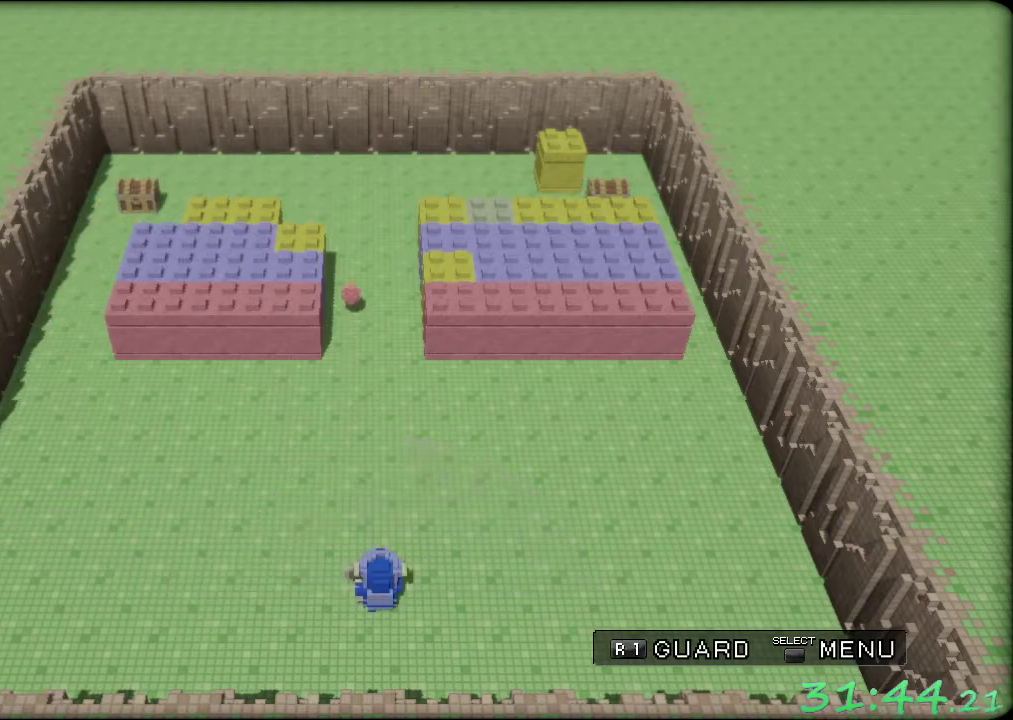
{"buttons": ["R1"], "left_stick": "center", "events": [[133, "R1", "down"], [300, "left_stick", "left"], [433, "left_stick", "center"]]}
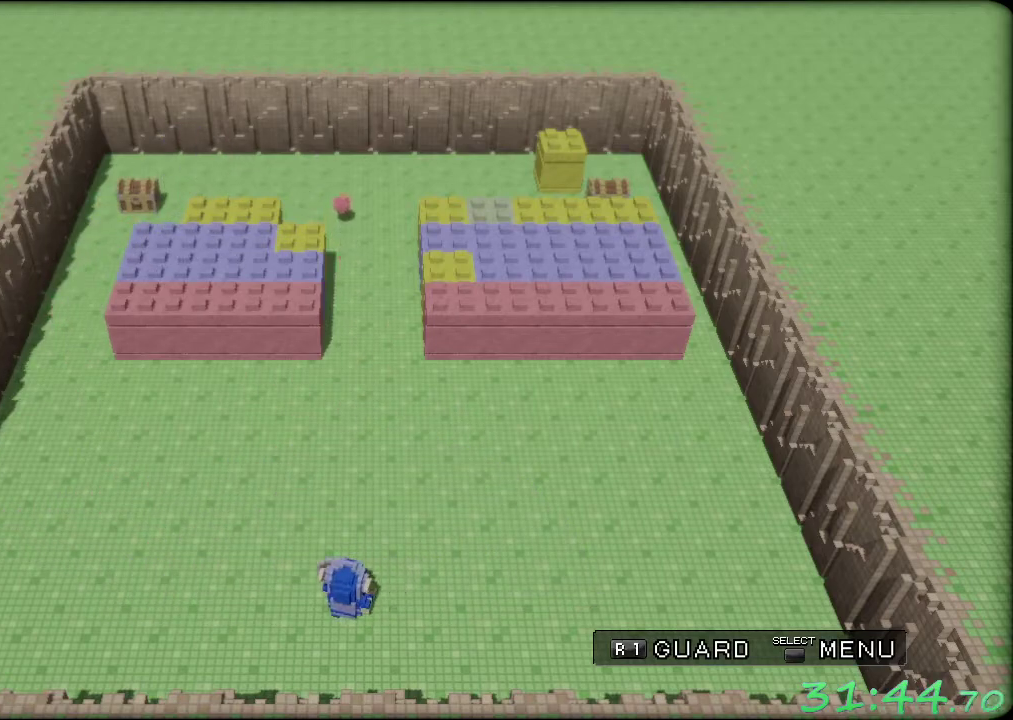
{"buttons": ["R1"], "left_stick": "center", "events": []}
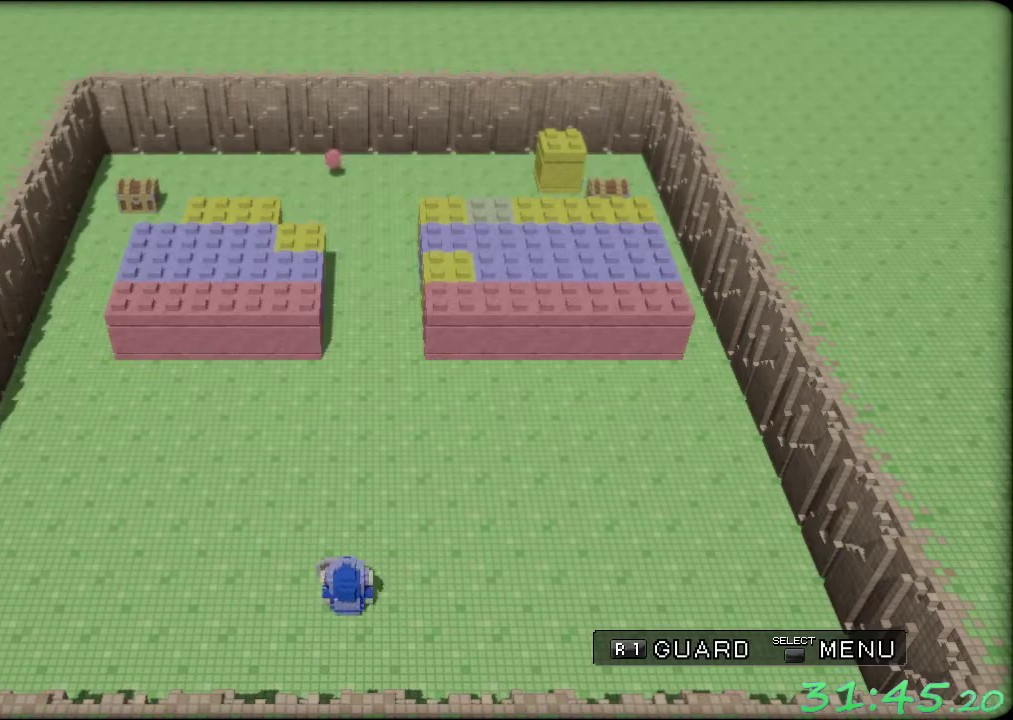
{"buttons": ["R1"], "left_stick": "left", "events": [[367, "left_stick", "left"]]}
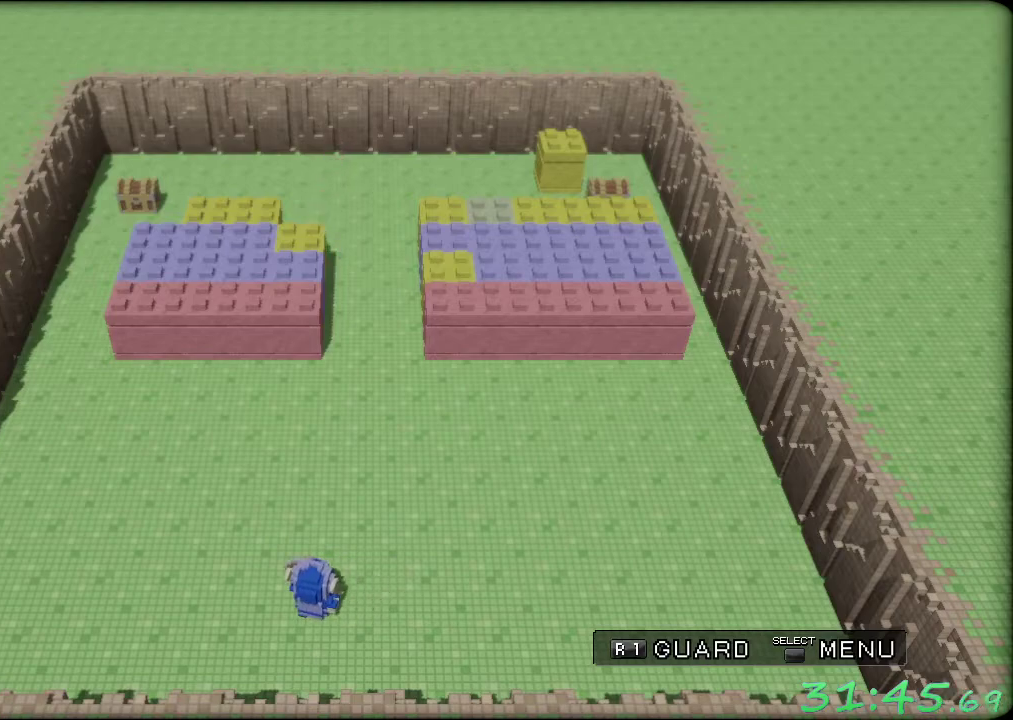
{"buttons": ["R1"], "left_stick": "center", "events": [[33, "left_stick", "center"]]}
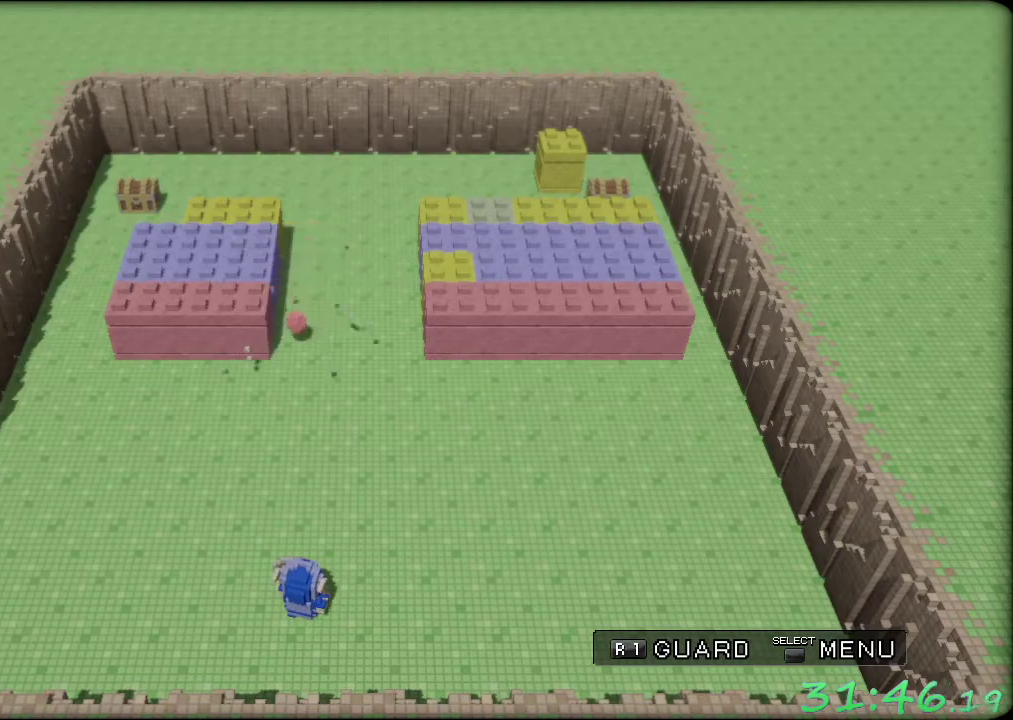
{"buttons": ["R1"], "left_stick": "left", "events": [[167, "left_stick", "left"], [267, "left_stick", "center"], [483, "left_stick", "left"]]}
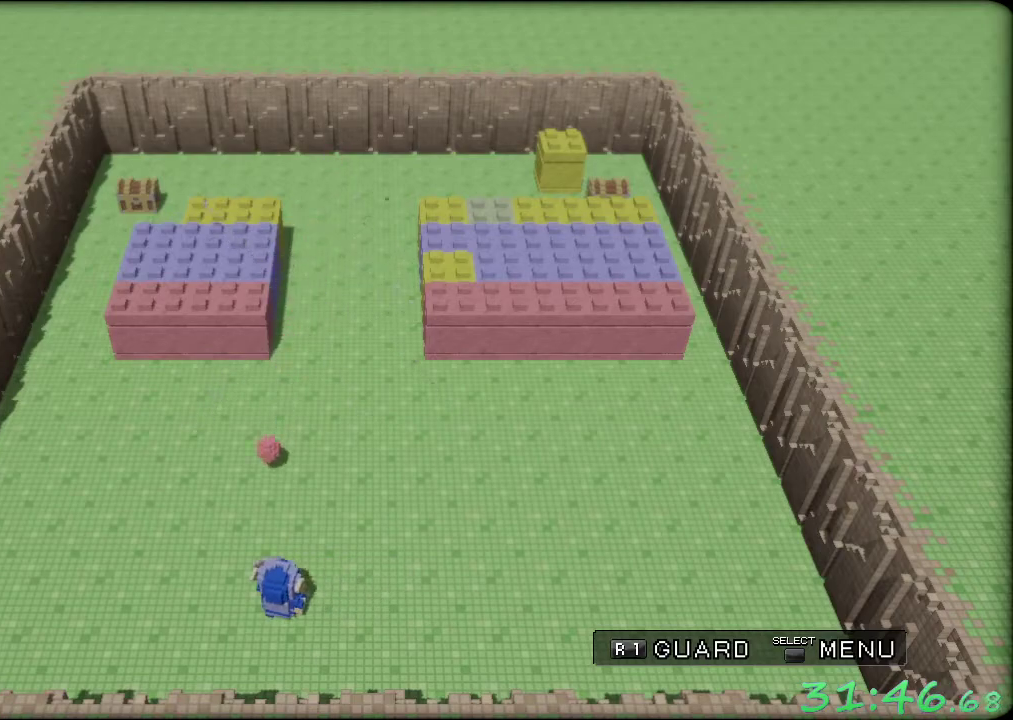
{"buttons": ["R1"], "left_stick": "left", "events": [[100, "left_stick", "center"], [433, "left_stick", "left"]]}
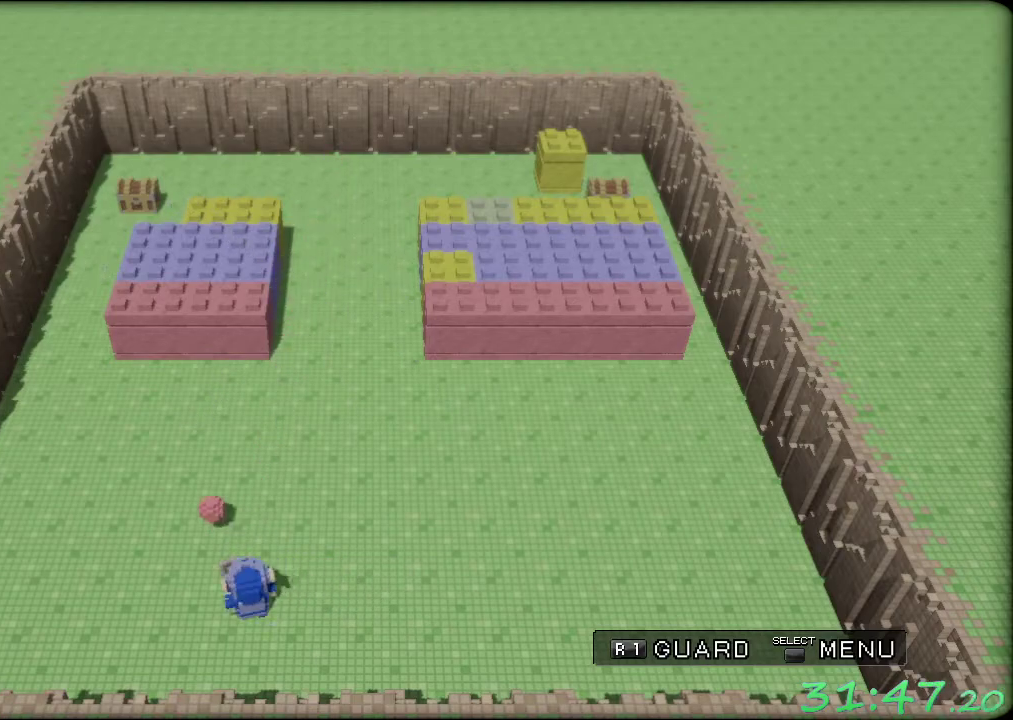
{"buttons": ["R1"], "left_stick": "center", "events": [[350, "left_stick", "center"]]}
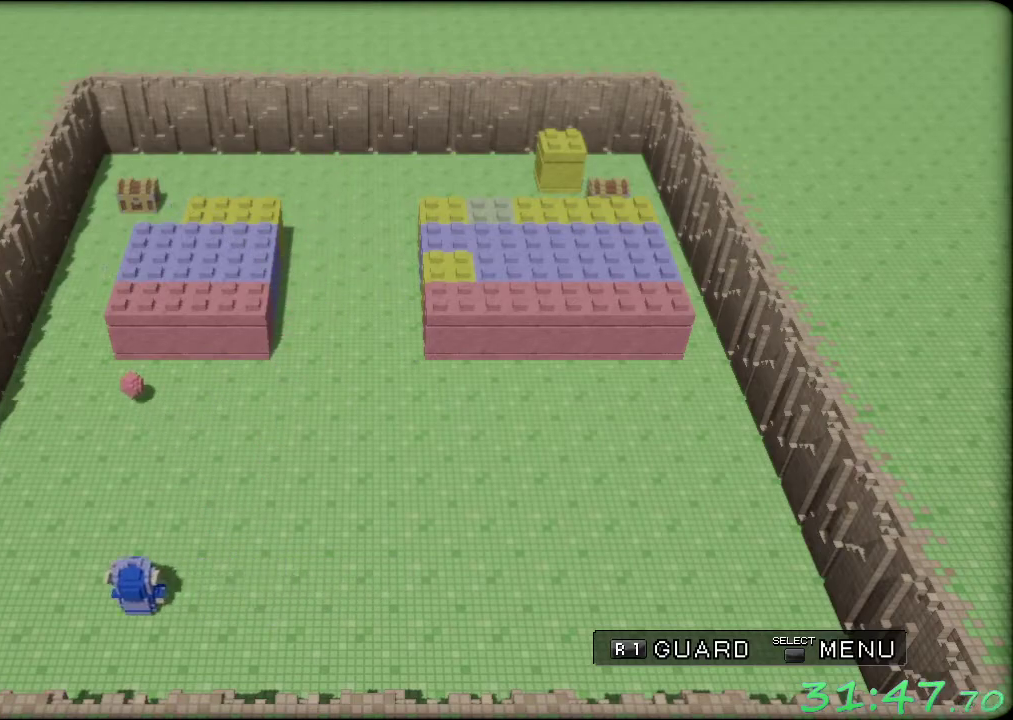
{"buttons": ["R1"], "left_stick": "center", "events": []}
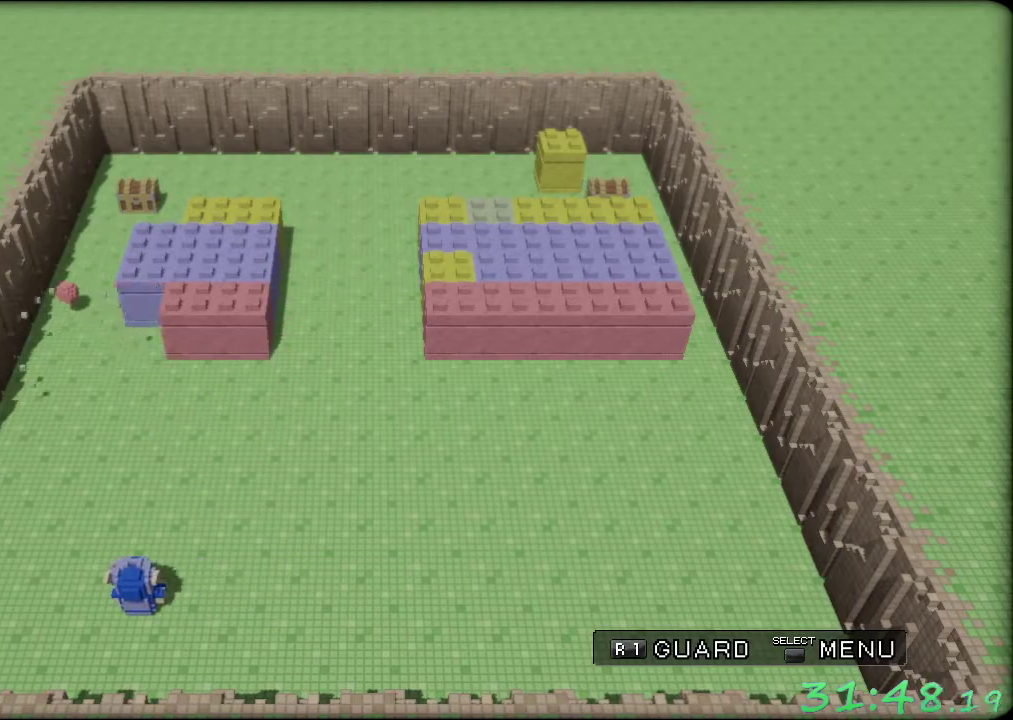
{"buttons": ["R1"], "left_stick": "center", "events": []}
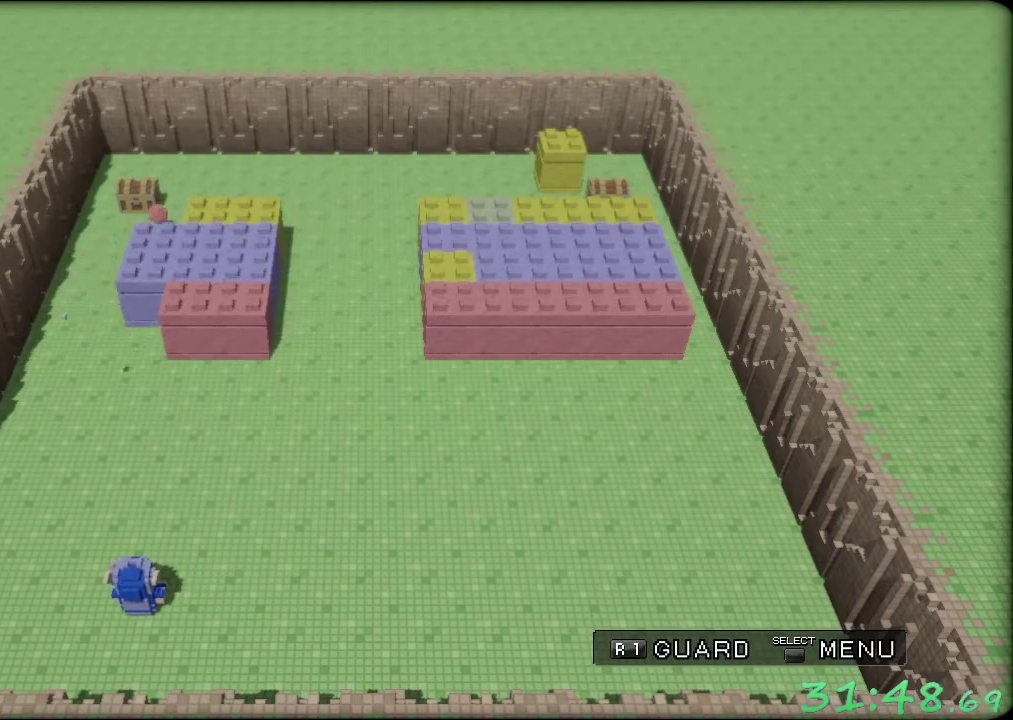
{"buttons": ["R1"], "left_stick": "center", "events": []}